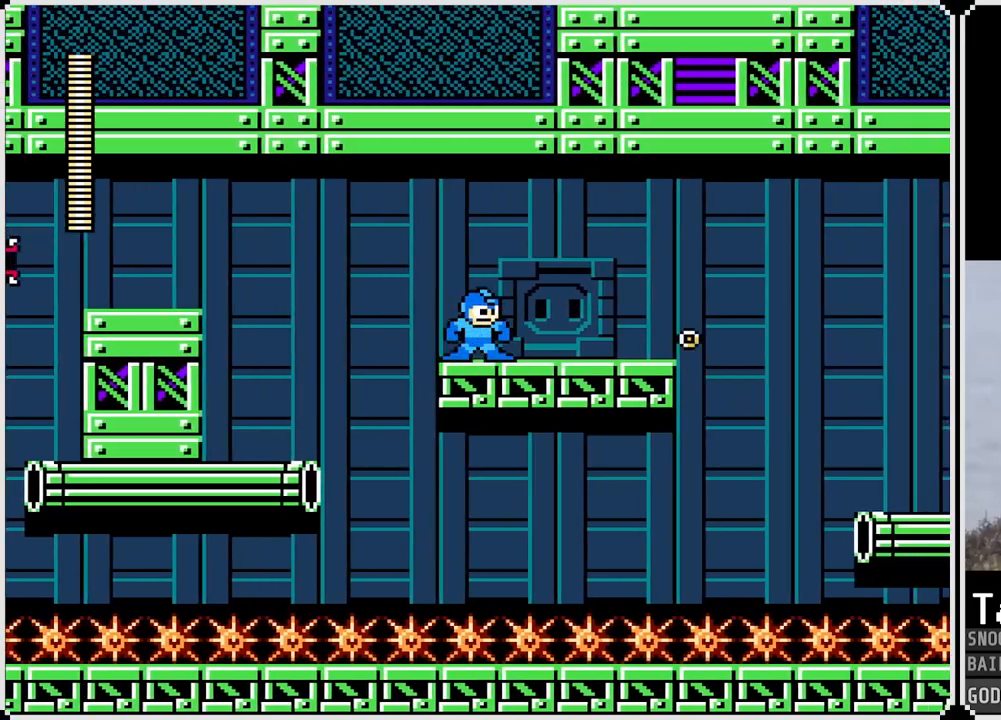
Gameplay with a controller (PlayStation layout); each line is a JSON object with the inputs held at the frame after it. "events" lists button and stick changes between this image and that frame as [ms after this image, input, new state], when the widget could be followed in between.
{"buttons": ["DPAD_RIGHT"], "left_stick": "center", "right_stick": "center", "events": [[33, "CROSS", "down"], [217, "CROSS", "up"]]}
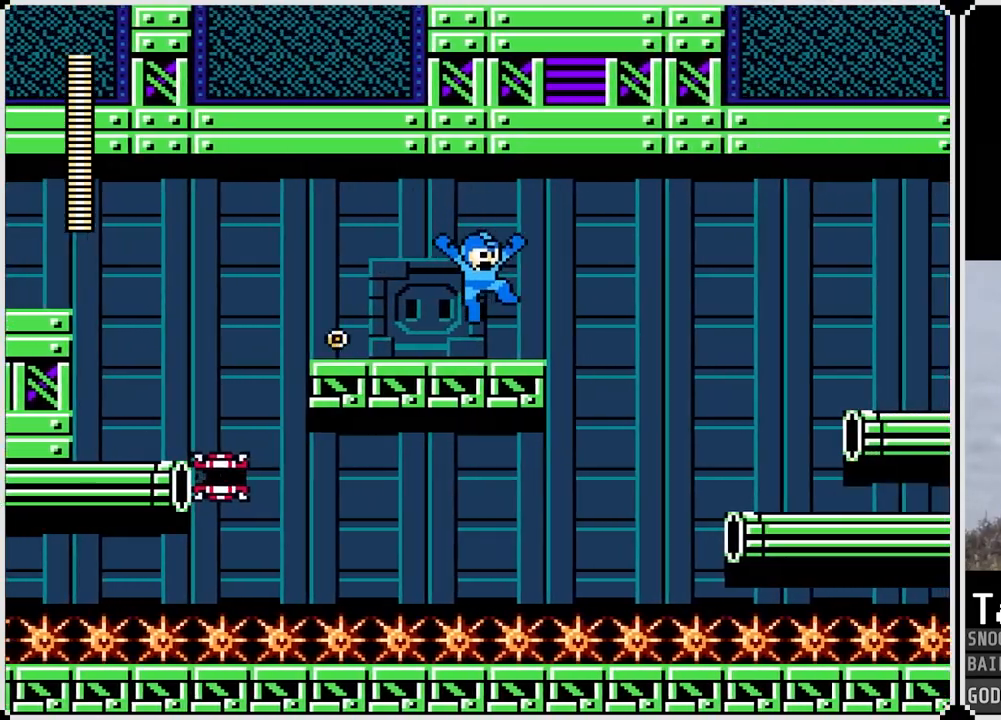
{"buttons": ["DPAD_RIGHT"], "left_stick": "center", "right_stick": "center", "events": [[116, "CROSS", "down"], [333, "CROSS", "up"]]}
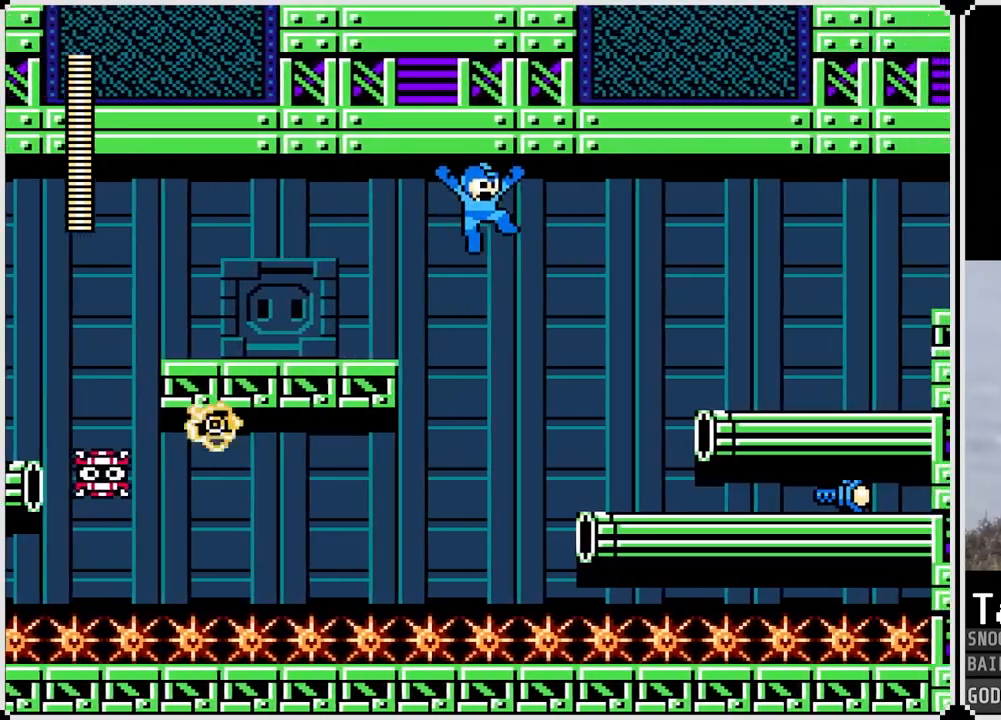
{"buttons": ["CROSS", "DPAD_RIGHT"], "left_stick": "center", "right_stick": "center", "events": [[384, "CROSS", "down"]]}
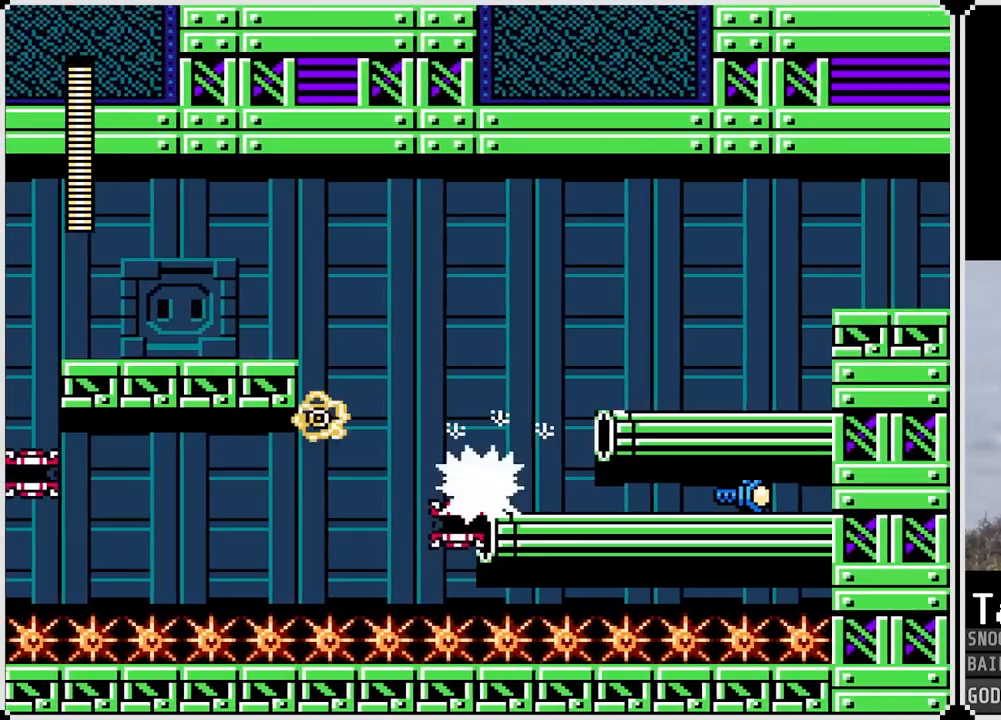
{"buttons": [], "left_stick": "center", "right_stick": "center", "events": [[167, "CROSS", "up"], [367, "DPAD_RIGHT", "up"]]}
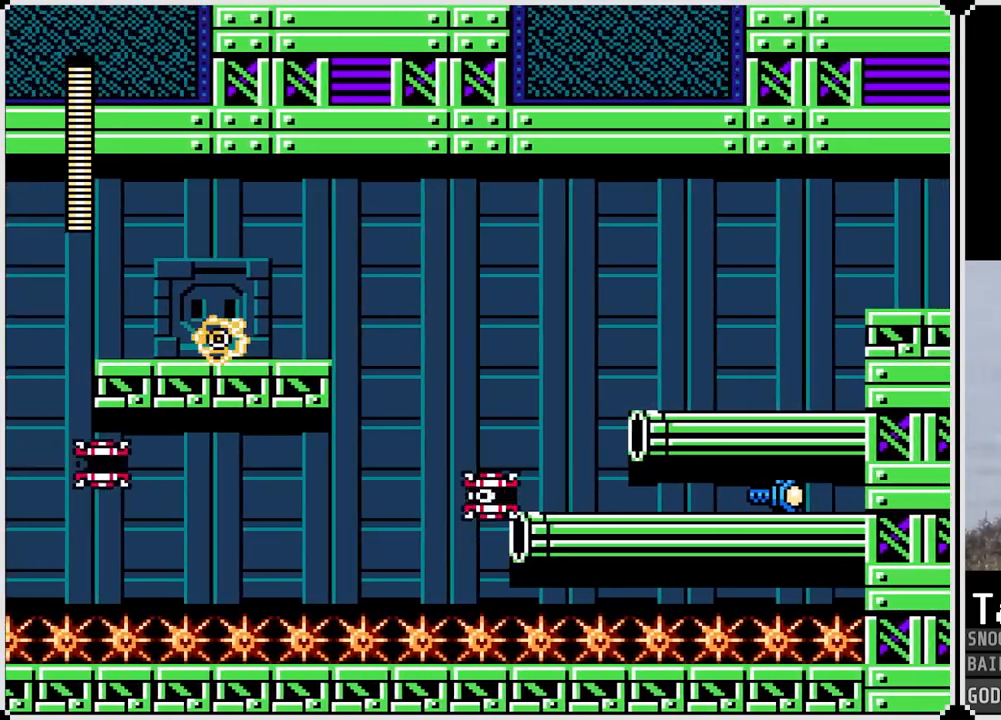
{"buttons": ["CROSS", "DPAD_RIGHT"], "left_stick": "center", "right_stick": "center", "events": [[84, "CROSS", "down"], [184, "DPAD_RIGHT", "down"], [267, "CROSS", "up"], [501, "CROSS", "down"]]}
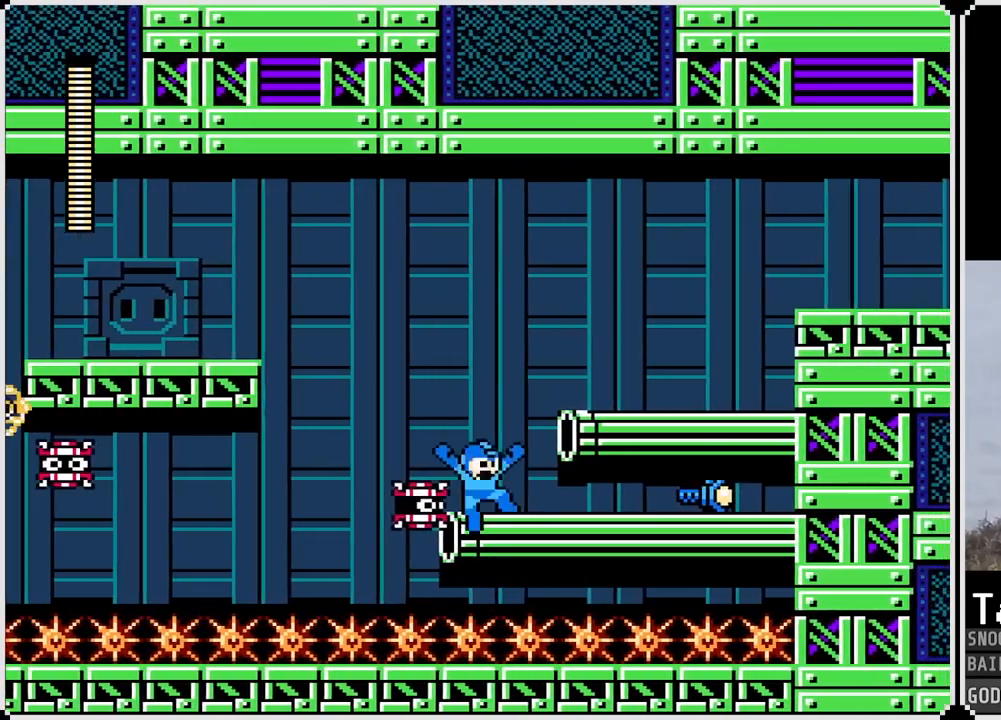
{"buttons": ["DPAD_RIGHT"], "left_stick": "center", "right_stick": "center", "events": [[250, "CROSS", "up"]]}
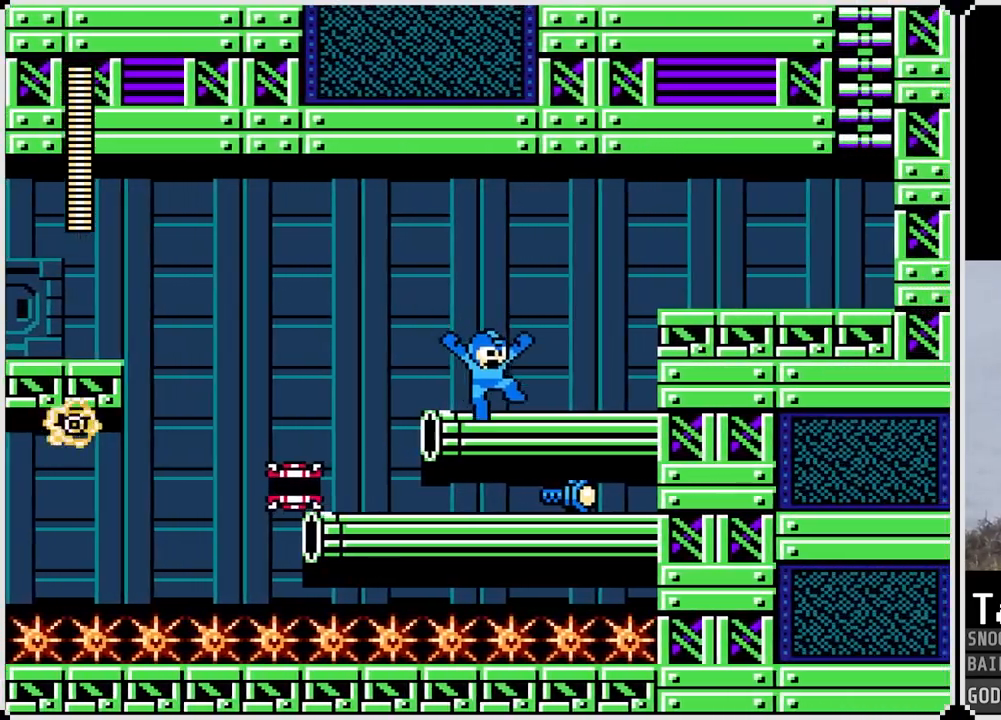
{"buttons": ["CROSS", "DPAD_RIGHT"], "left_stick": "center", "right_stick": "center", "events": [[217, "CROSS", "down"]]}
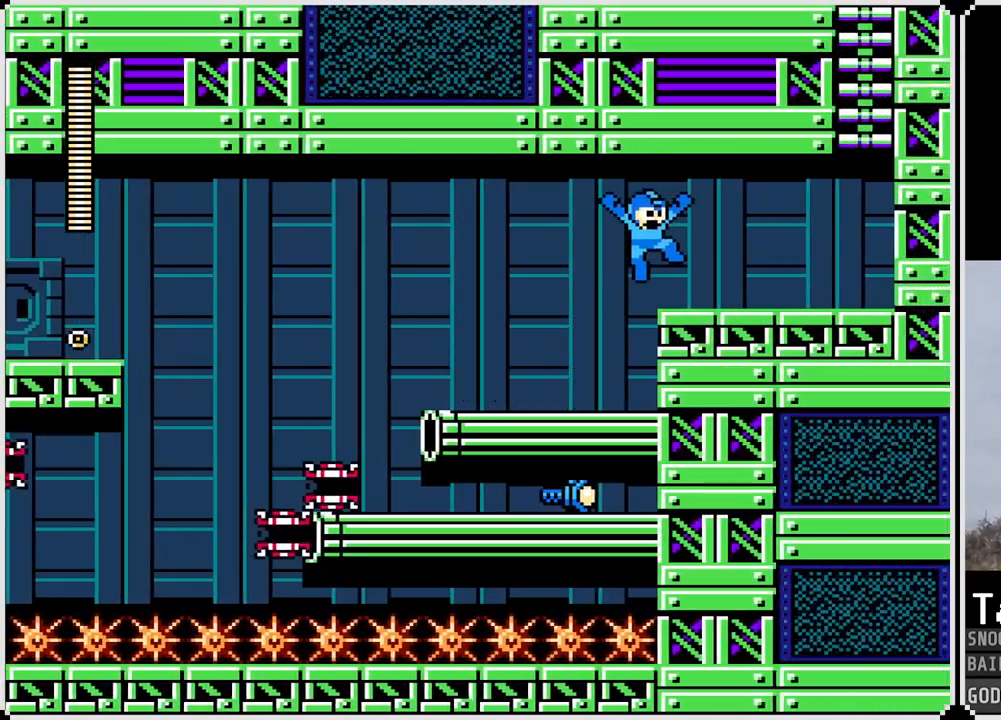
{"buttons": ["DPAD_RIGHT"], "left_stick": "center", "right_stick": "center", "events": [[67, "CROSS", "up"]]}
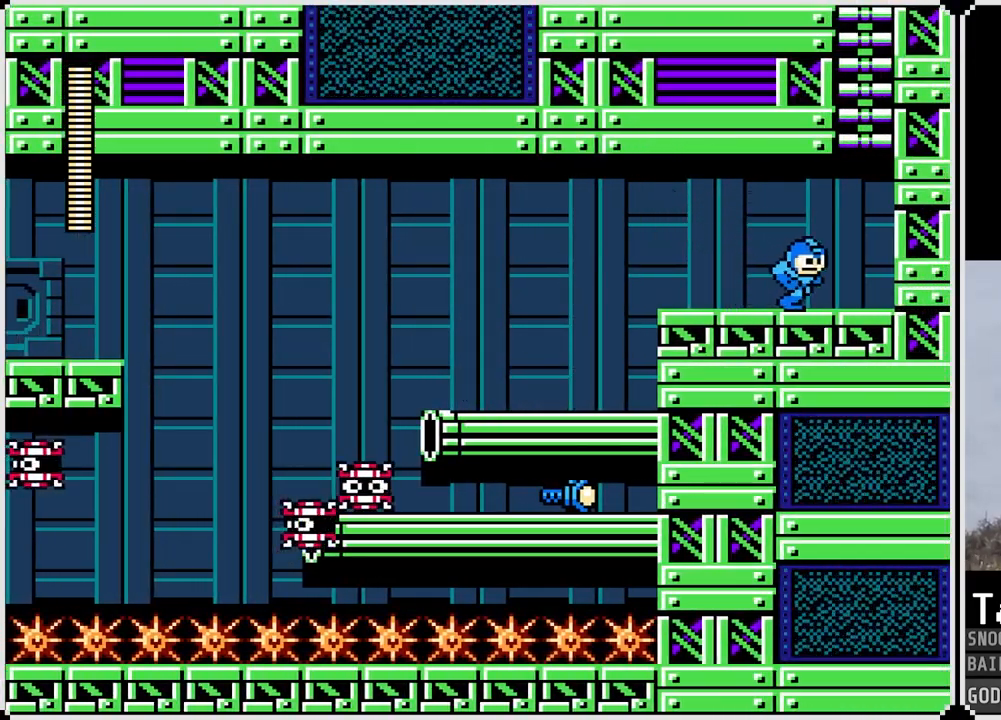
{"buttons": ["DPAD_UP"], "left_stick": "center", "right_stick": "center", "events": [[134, "CROSS", "down"], [284, "DPAD_RIGHT", "up"], [351, "DPAD_UP", "down"], [501, "CROSS", "up"]]}
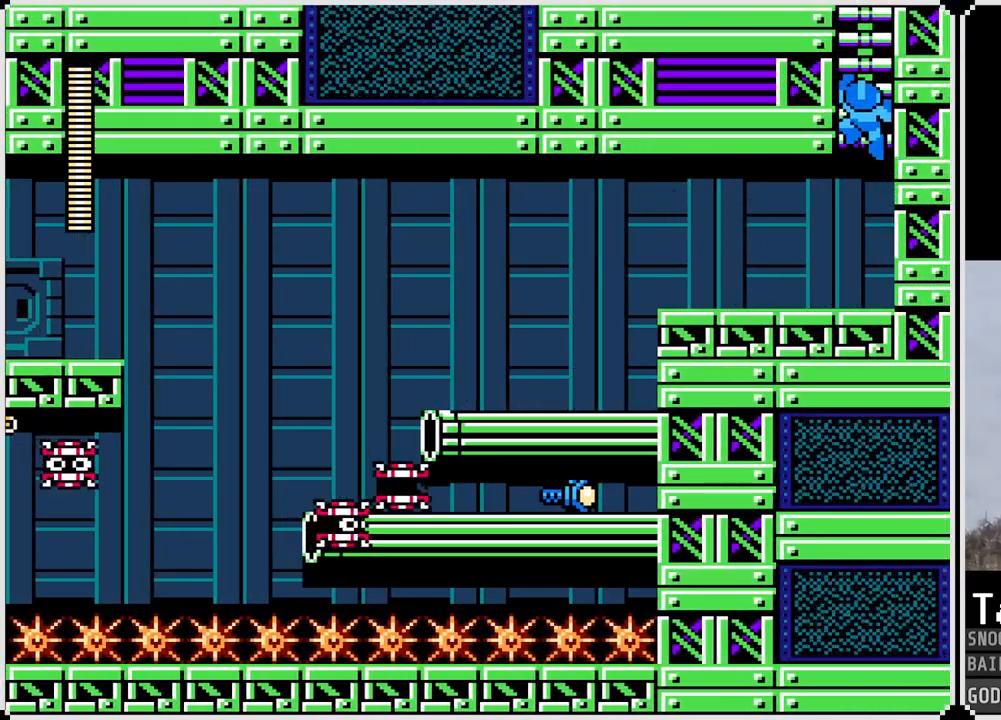
{"buttons": ["DPAD_UP"], "left_stick": "center", "right_stick": "center", "events": []}
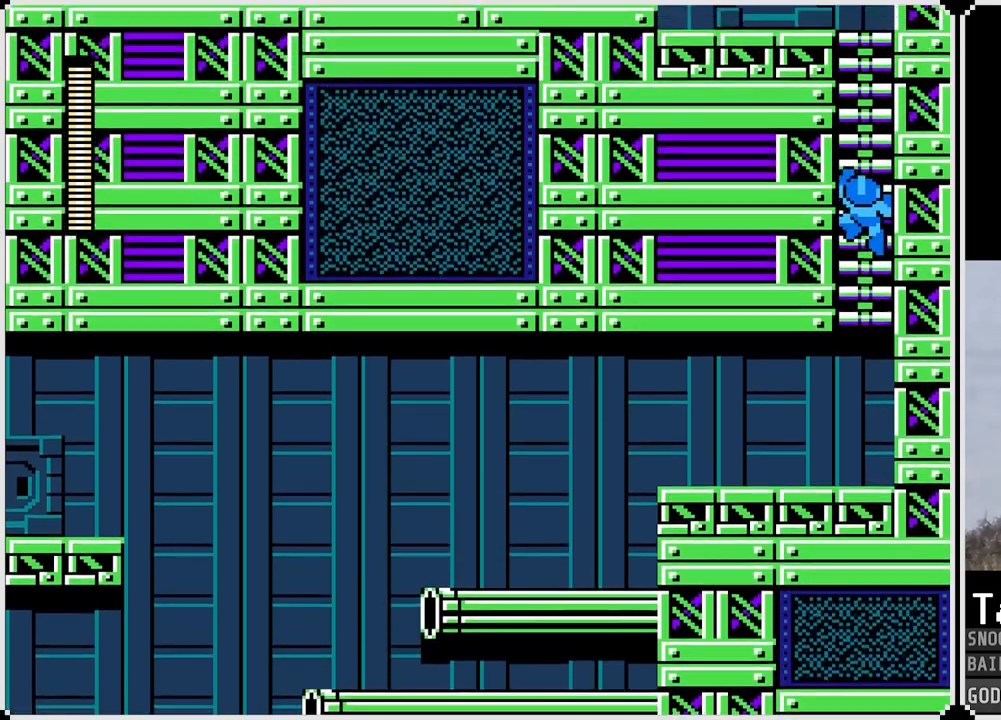
{"buttons": ["DPAD_UP"], "left_stick": "center", "right_stick": "center", "events": [[17, "DPAD_UP", "up"], [267, "DPAD_UP", "down"]]}
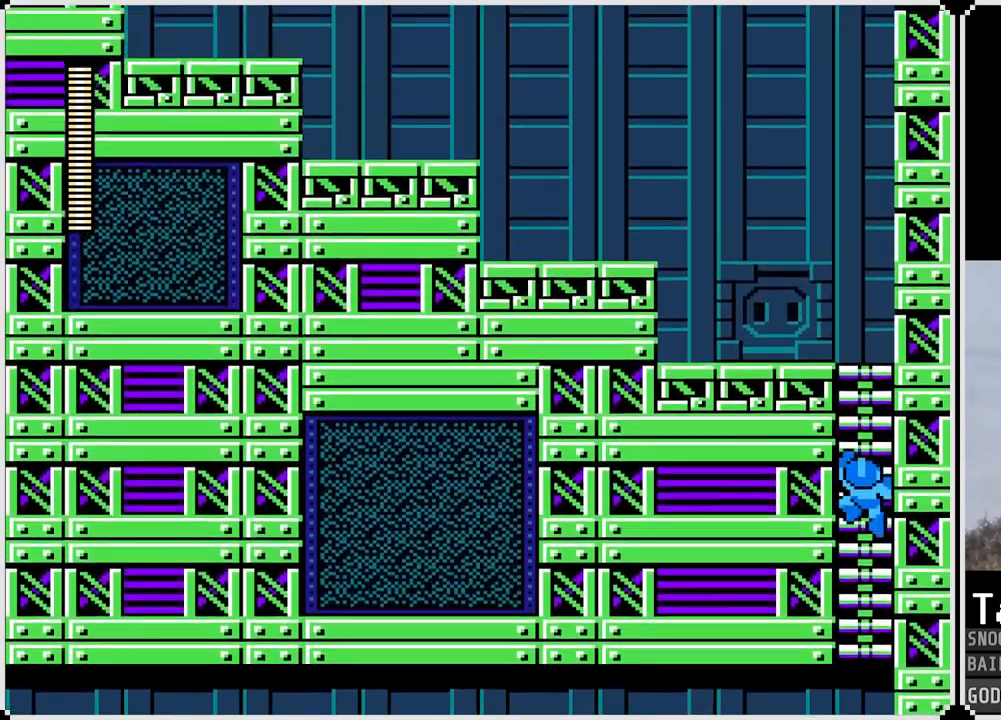
{"buttons": ["DPAD_UP"], "left_stick": "center", "right_stick": "center", "events": []}
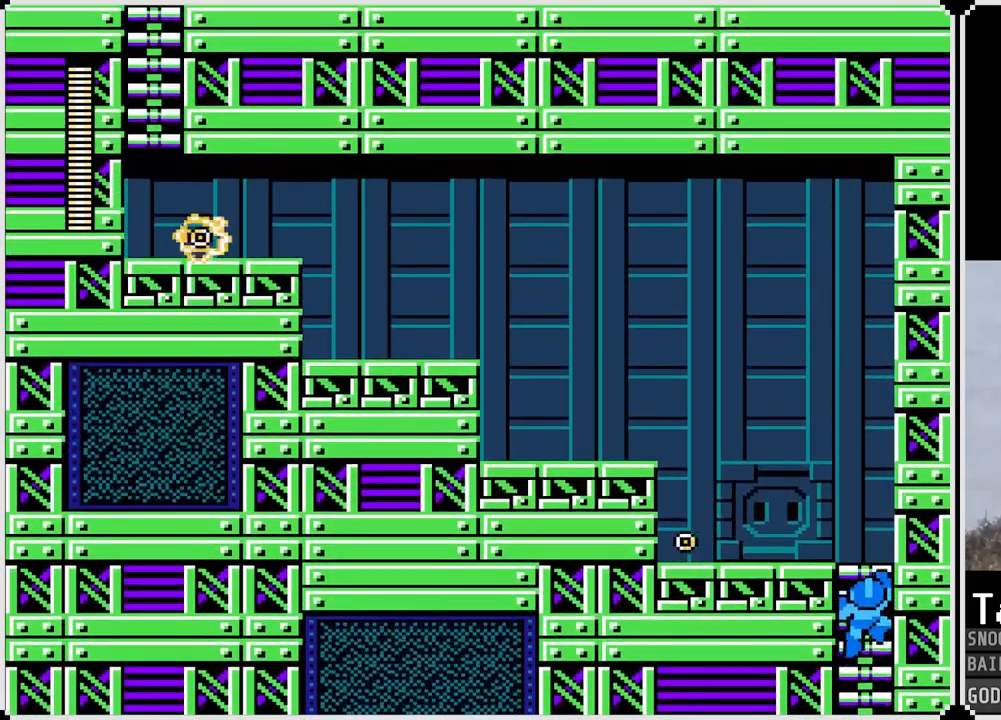
{"buttons": ["DPAD_LEFT"], "left_stick": "center", "right_stick": "center", "events": [[284, "DPAD_LEFT", "down"], [301, "DPAD_UP", "up"]]}
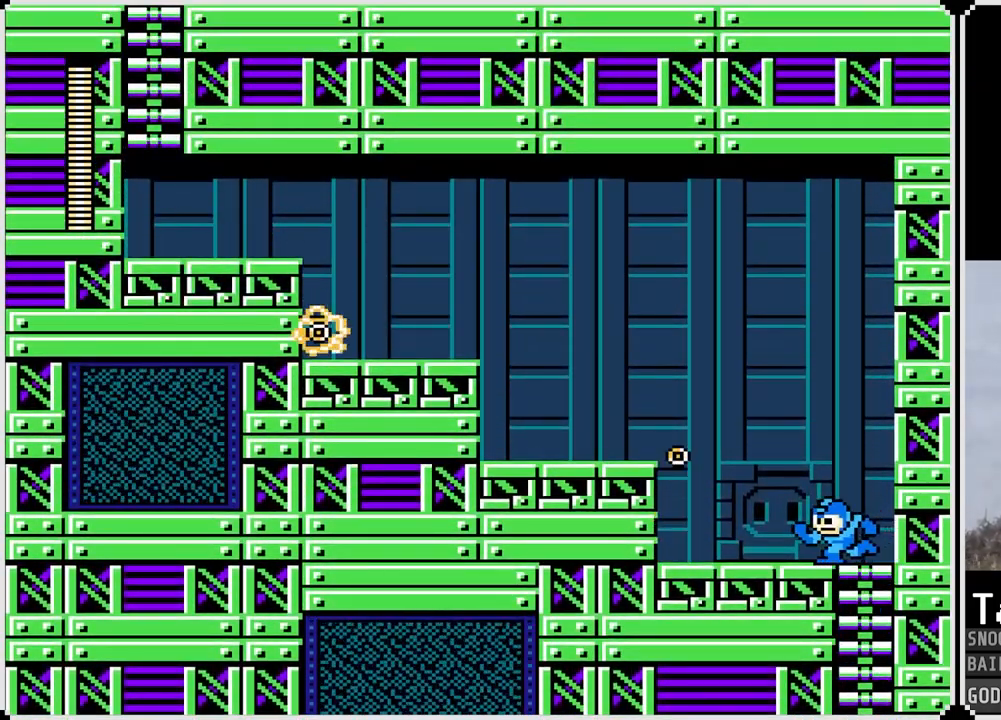
{"buttons": ["DPAD_LEFT"], "left_stick": "center", "right_stick": "center", "events": [[133, "CROSS", "down"], [350, "CROSS", "up"]]}
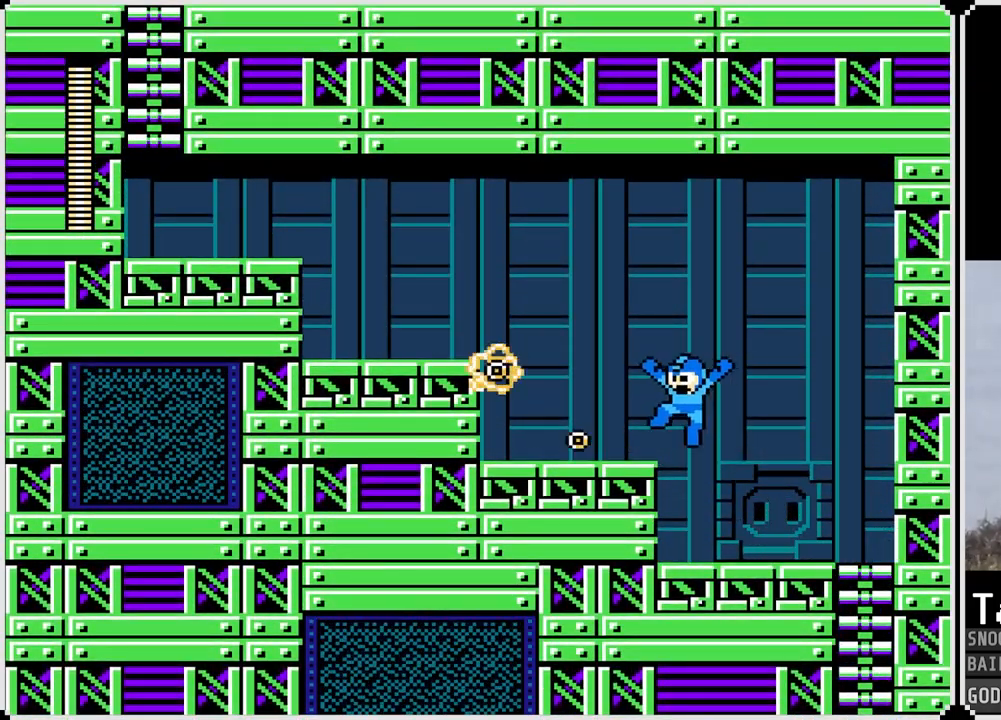
{"buttons": ["CROSS", "DPAD_LEFT"], "left_stick": "center", "right_stick": "center", "events": [[67, "DPAD_LEFT", "up"], [117, "CROSS", "down"], [151, "DPAD_LEFT", "down"]]}
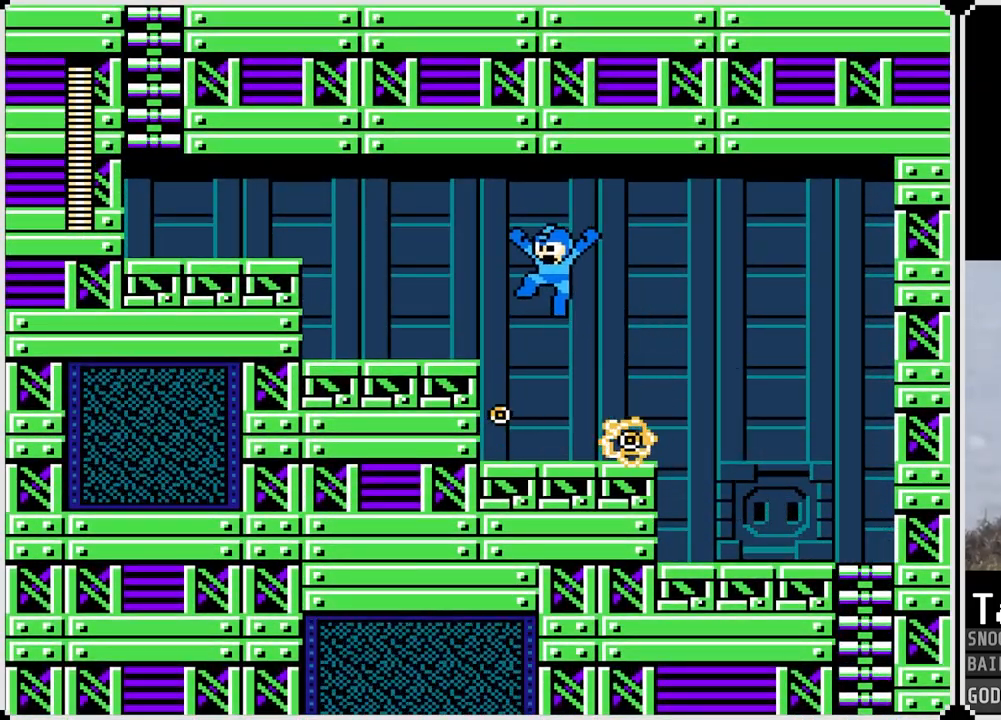
{"buttons": ["DPAD_LEFT"], "left_stick": "center", "right_stick": "center", "events": [[150, "CROSS", "up"], [267, "CROSS", "down"], [450, "CROSS", "up"]]}
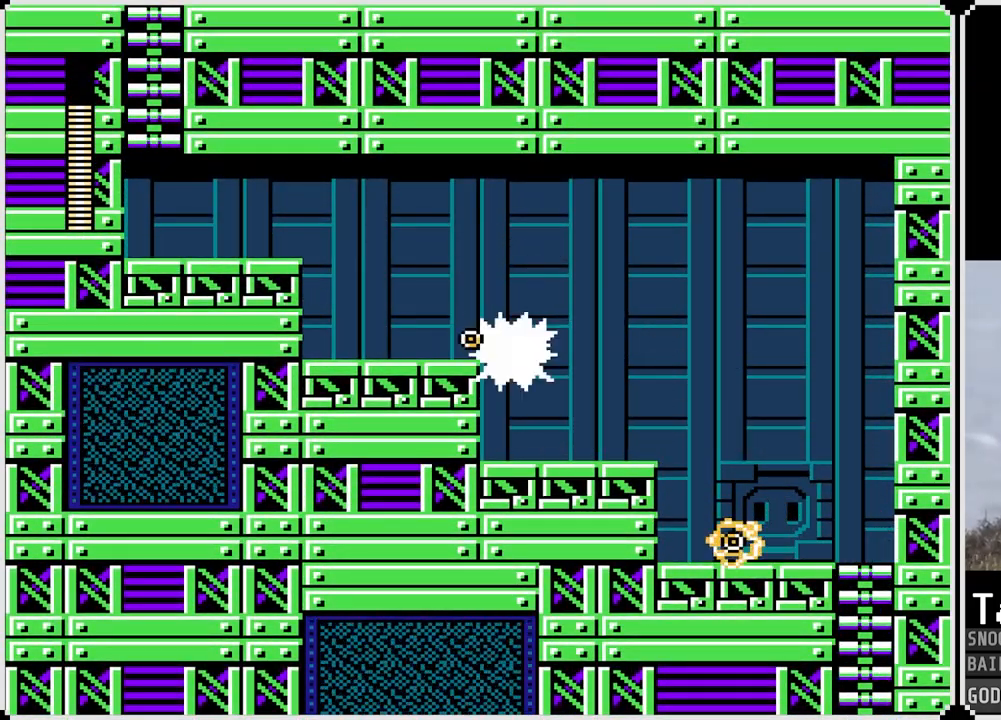
{"buttons": ["DPAD_LEFT"], "left_stick": "center", "right_stick": "center", "events": [[251, "CROSS", "down"], [501, "CROSS", "up"]]}
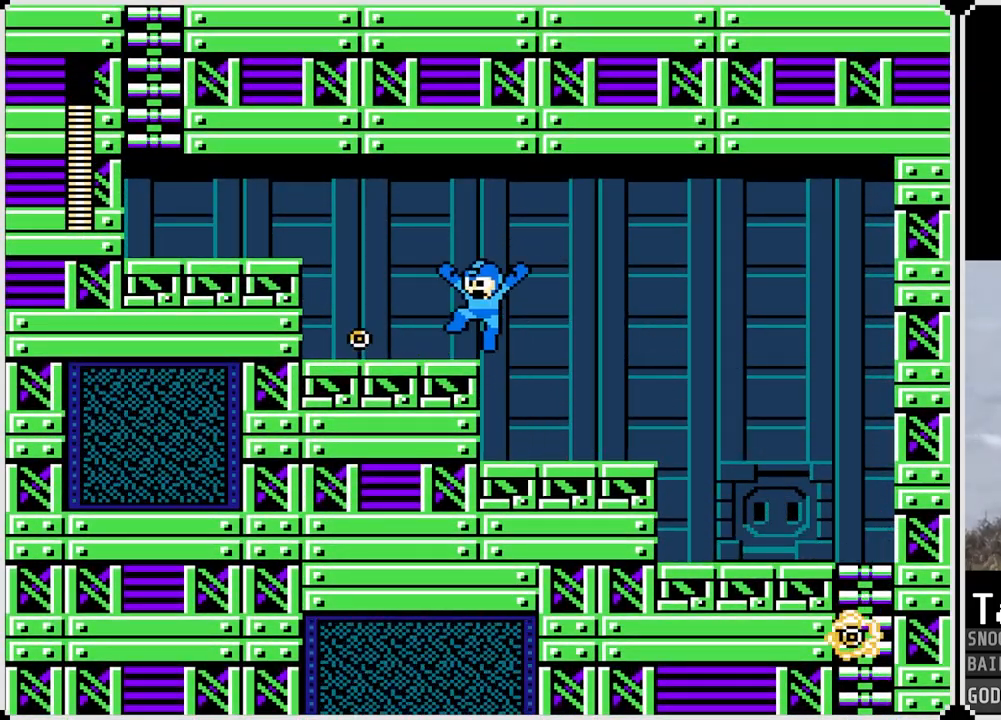
{"buttons": ["CROSS", "SQUARE"], "left_stick": "center", "right_stick": "center", "events": [[233, "DPAD_LEFT", "up"], [400, "CROSS", "down"], [467, "SQUARE", "down"]]}
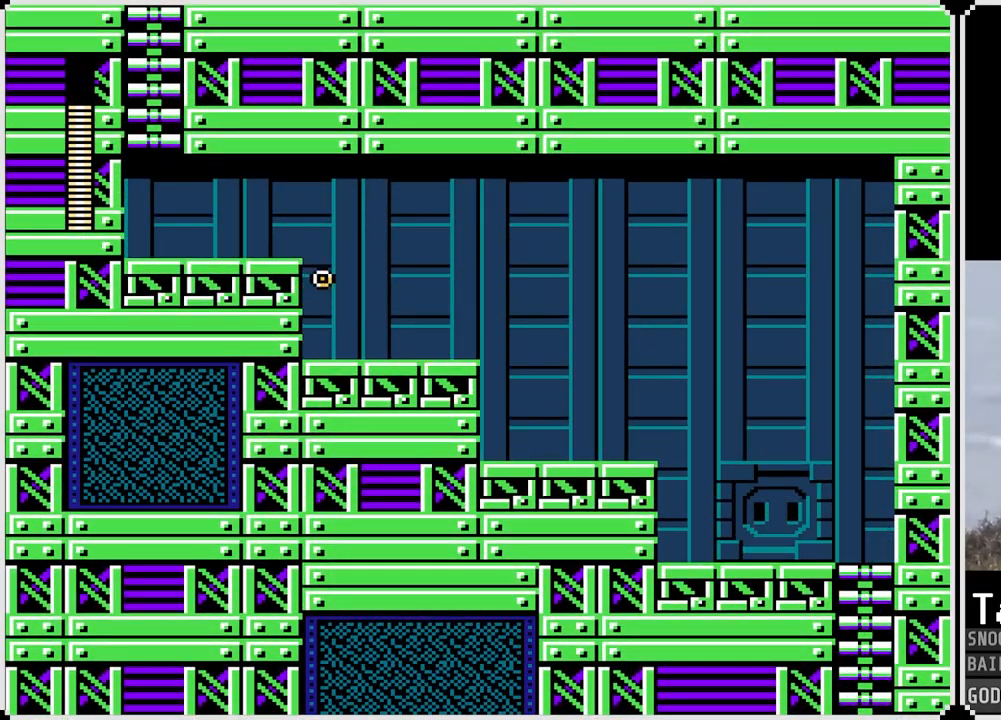
{"buttons": ["DPAD_LEFT"], "left_stick": "center", "right_stick": "center", "events": [[67, "CROSS", "up"], [100, "SQUARE", "up"], [184, "SQUARE", "down"], [284, "SQUARE", "up"], [334, "SQUARE", "down"], [401, "SQUARE", "up"], [501, "DPAD_LEFT", "down"]]}
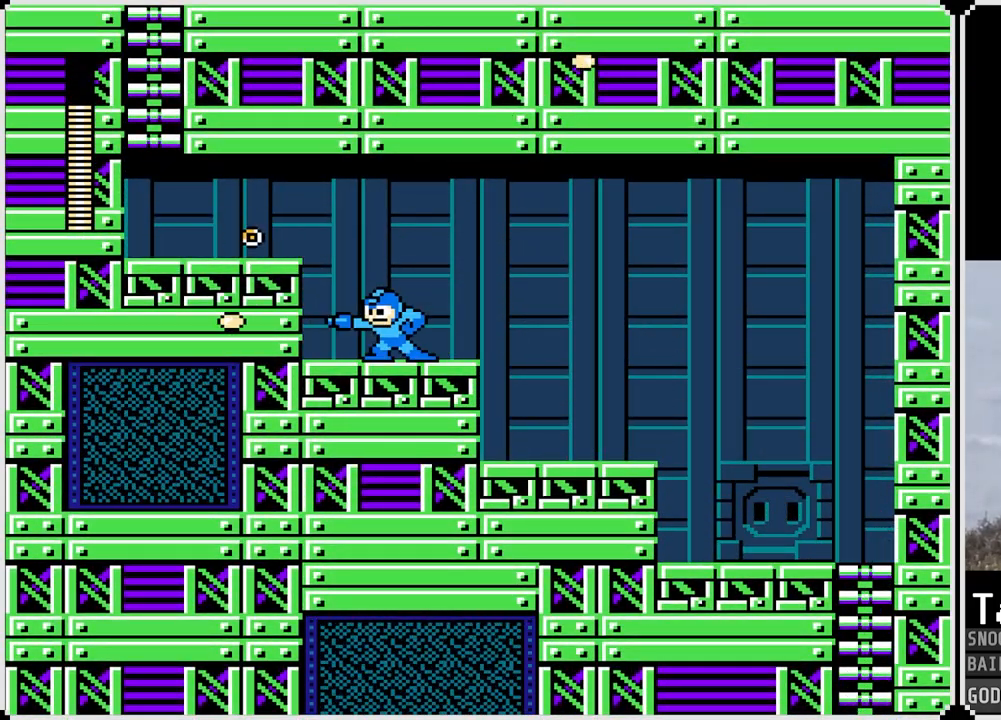
{"buttons": ["SQUARE", "DPAD_LEFT"], "left_stick": "center", "right_stick": "center", "events": [[17, "CROSS", "down"], [150, "SQUARE", "down"], [167, "CROSS", "up"], [267, "SQUARE", "up"], [384, "SQUARE", "down"]]}